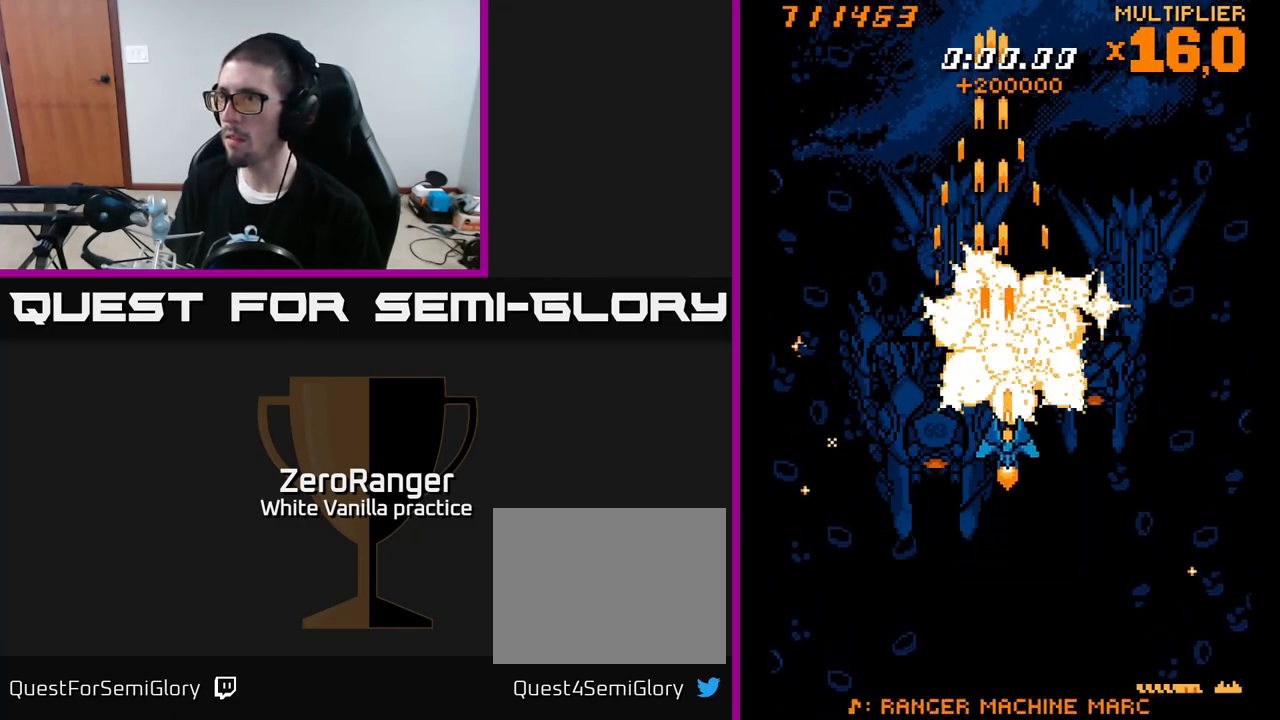
Gameplay with a controller (Xbox layout); each line is a JSON object with the inputs held at the frame after it. "events" lists button and stick changes between this image and that frame as [ms after this image, input, new state], when the widget could be followed in between. Not read: left_stick.
{"buttons": [], "right_stick": "center", "events": [[117, "DPAD_UP", "up"], [283, "A", "up"]]}
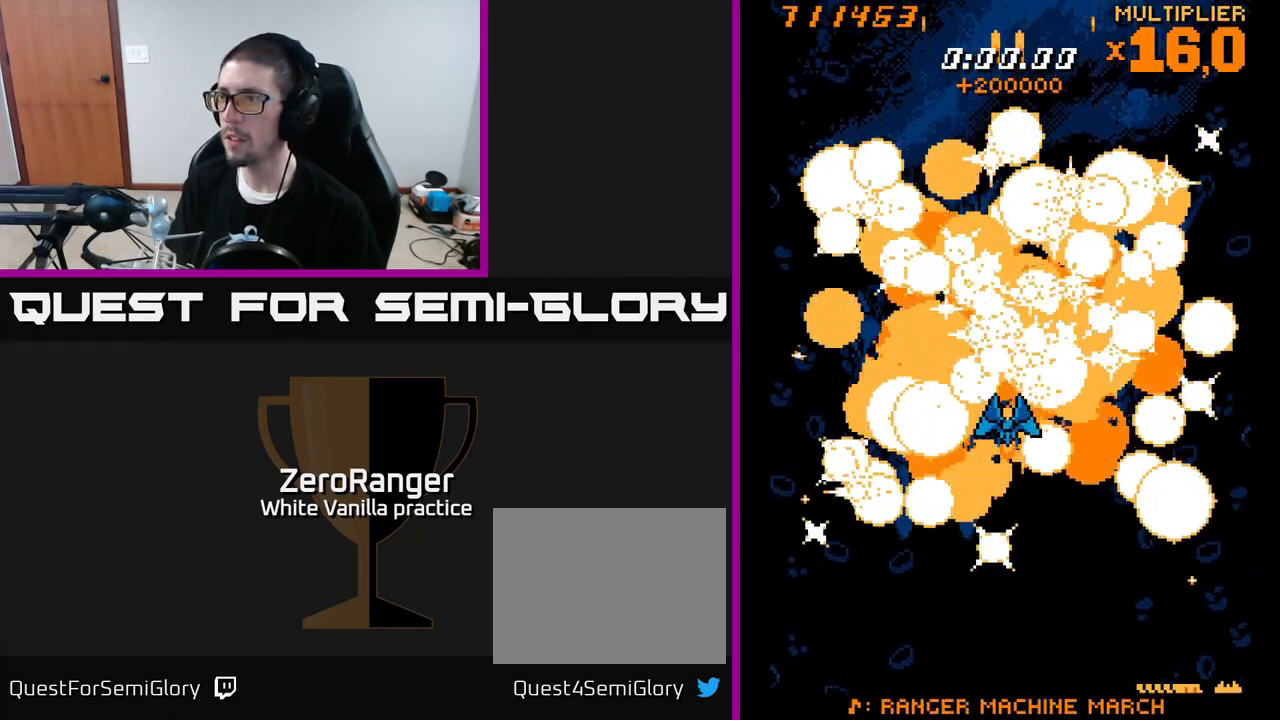
{"buttons": ["A"], "right_stick": "center", "events": [[33, "DPAD_DOWN", "down"], [183, "DPAD_DOWN", "up"], [300, "A", "down"]]}
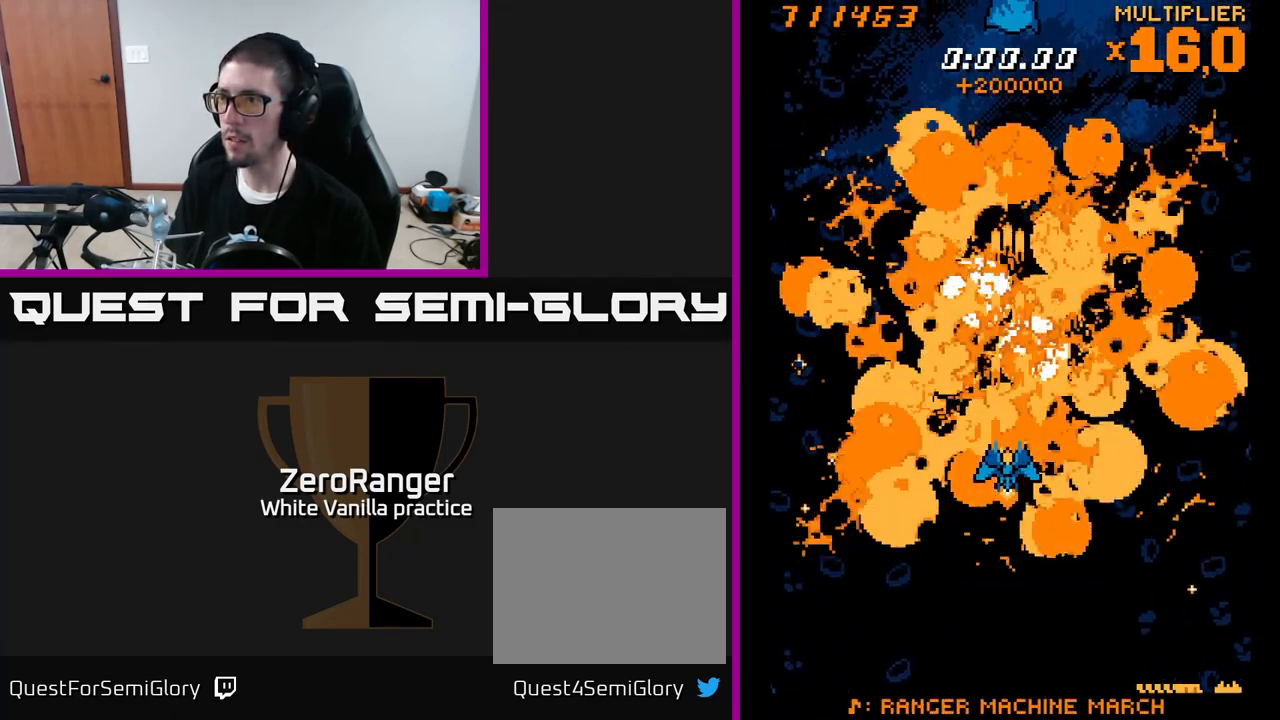
{"buttons": ["A", "DPAD_UP"], "right_stick": "center", "events": [[83, "DPAD_UP", "down"]]}
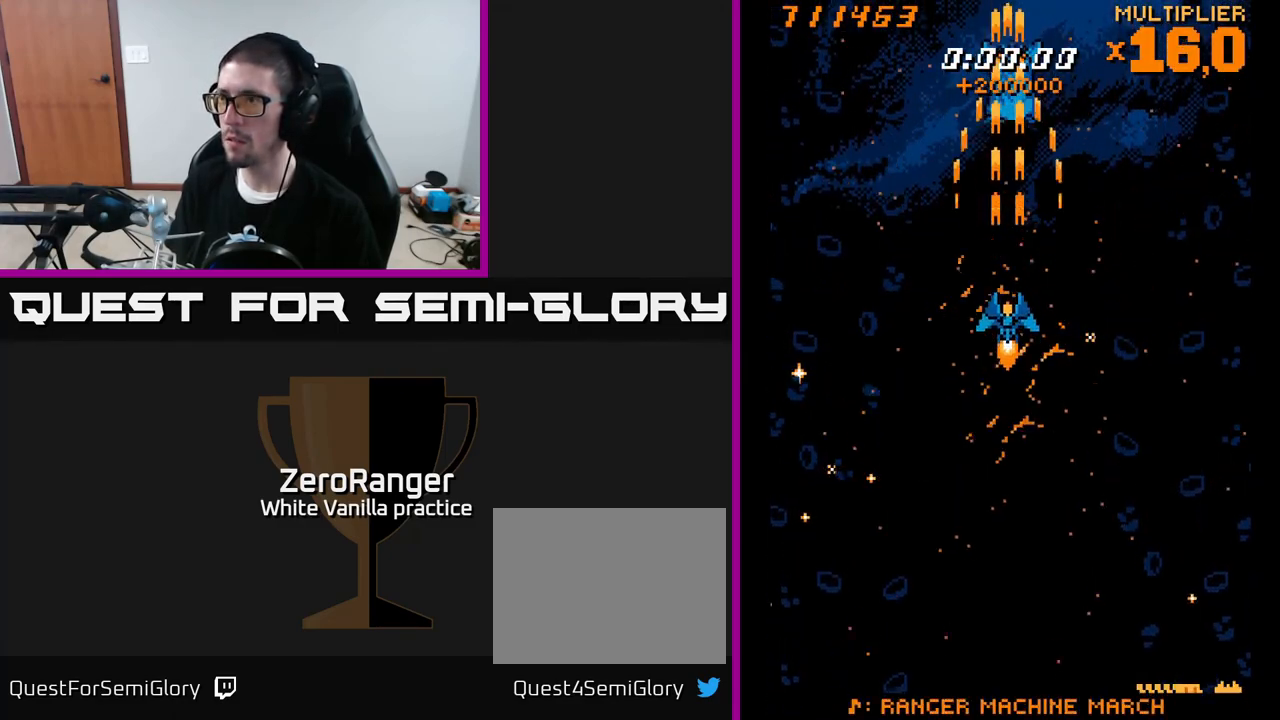
{"buttons": ["X", "DPAD_UP"], "right_stick": "center", "events": [[233, "X", "down"], [267, "A", "up"]]}
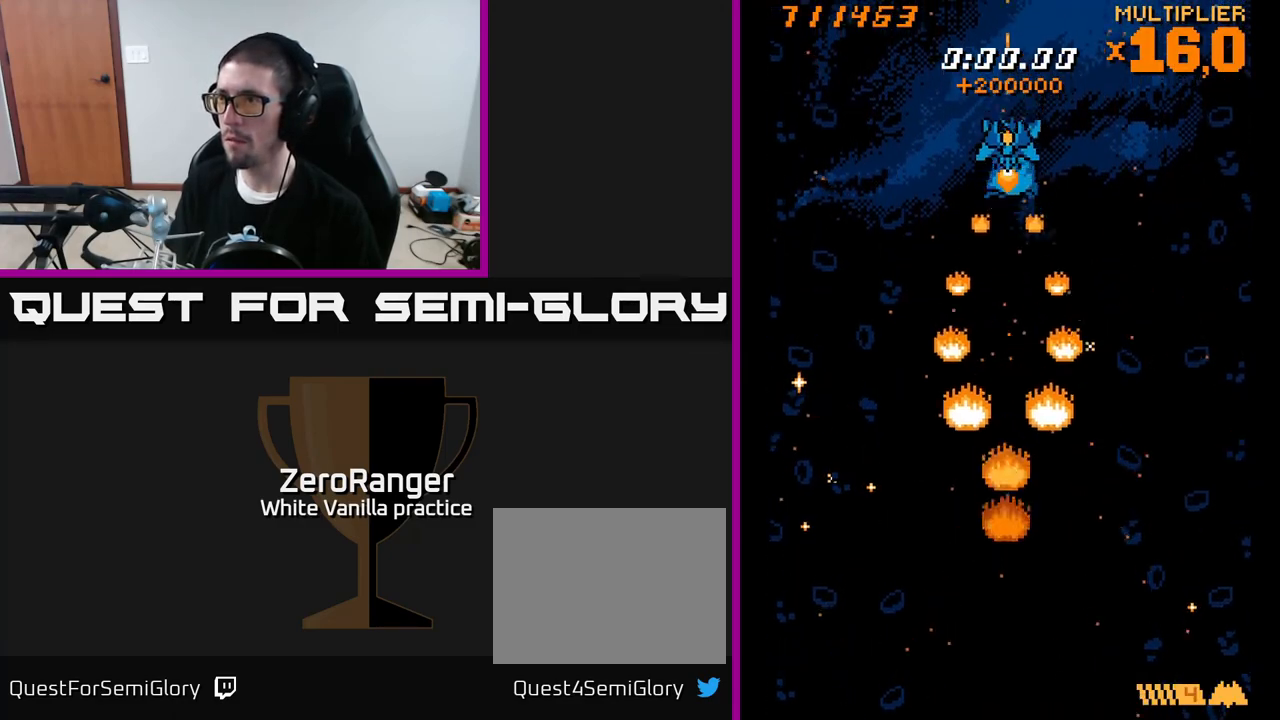
{"buttons": ["X"], "right_stick": "center", "events": [[283, "DPAD_UP", "up"], [367, "DPAD_DOWN", "down"], [417, "DPAD_DOWN", "up"]]}
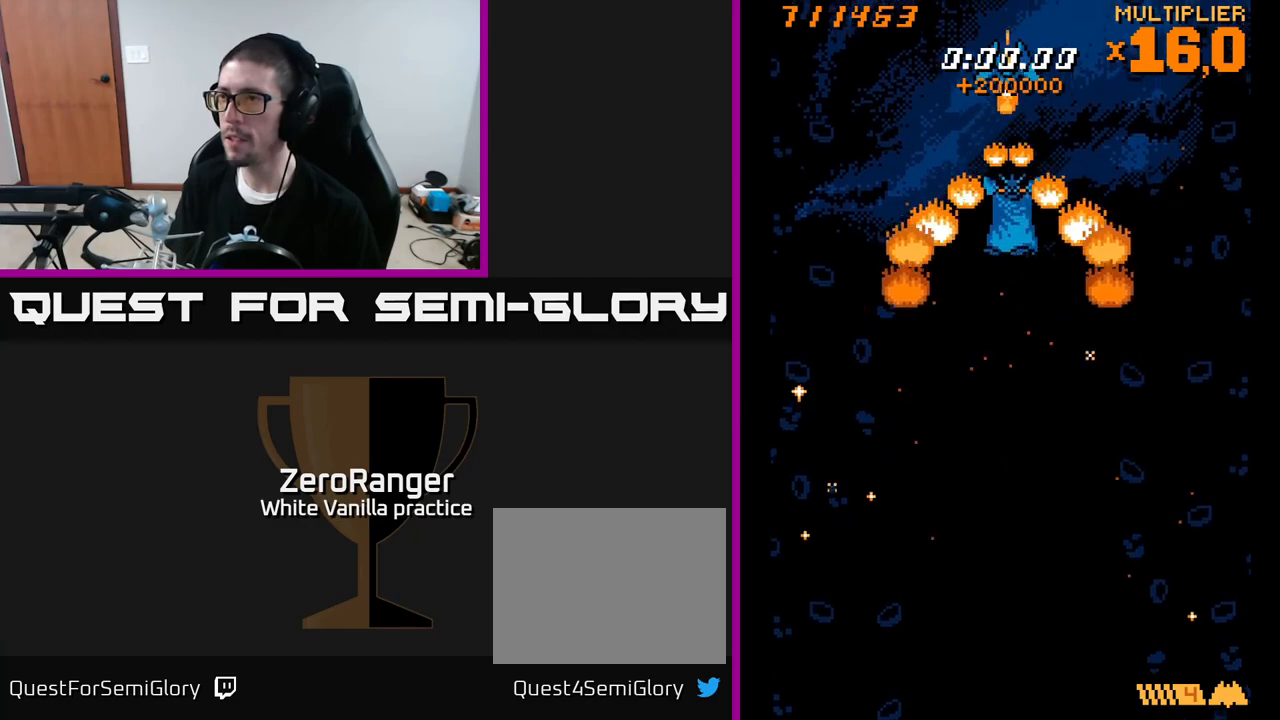
{"buttons": ["X", "DPAD_DOWN"], "right_stick": "center", "events": [[400, "DPAD_DOWN", "down"]]}
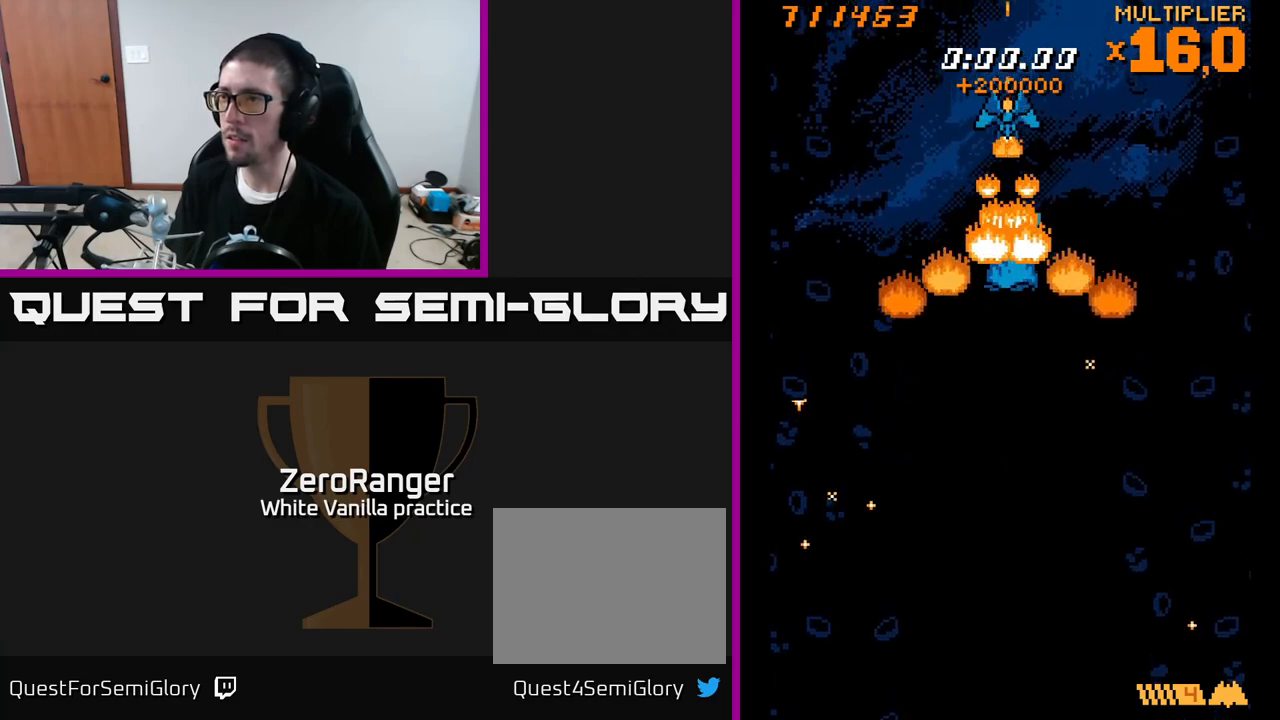
{"buttons": ["X", "DPAD_DOWN", "DPAD_RIGHT"], "right_stick": "center", "events": [[33, "DPAD_DOWN", "up"], [383, "DPAD_DOWN", "down"], [400, "DPAD_RIGHT", "down"]]}
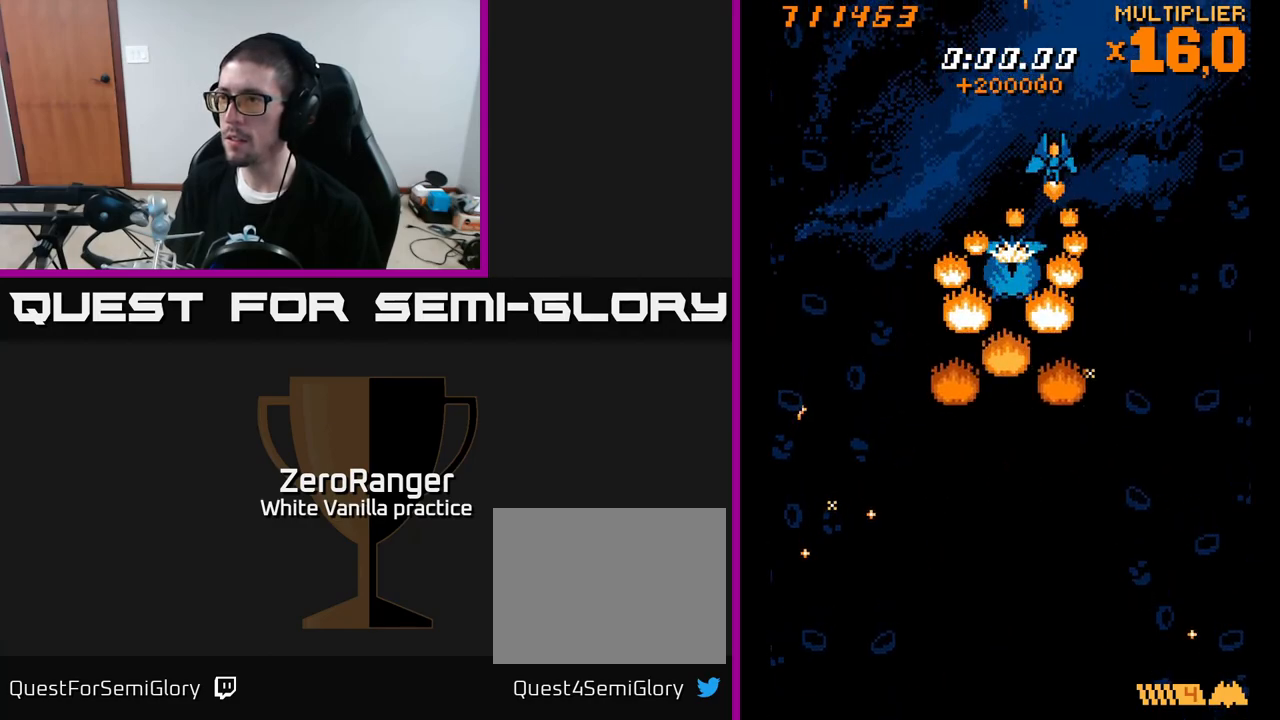
{"buttons": ["X", "DPAD_UP"], "right_stick": "center", "events": [[33, "DPAD_DOWN", "up"], [50, "DPAD_RIGHT", "up"], [150, "DPAD_LEFT", "down"], [467, "DPAD_UP", "down"], [500, "DPAD_LEFT", "up"]]}
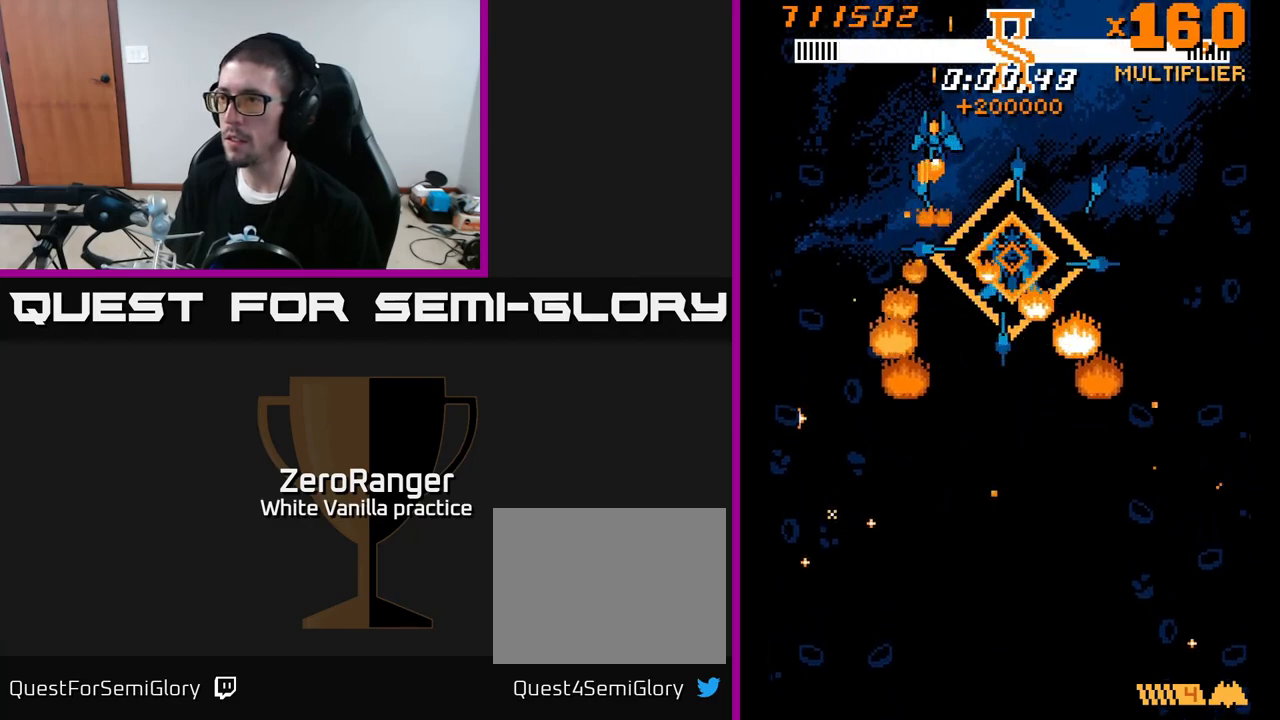
{"buttons": ["X", "DPAD_LEFT"], "right_stick": "center", "events": [[50, "DPAD_RIGHT", "down"], [50, "DPAD_UP", "up"], [467, "DPAD_RIGHT", "up"], [483, "DPAD_LEFT", "down"]]}
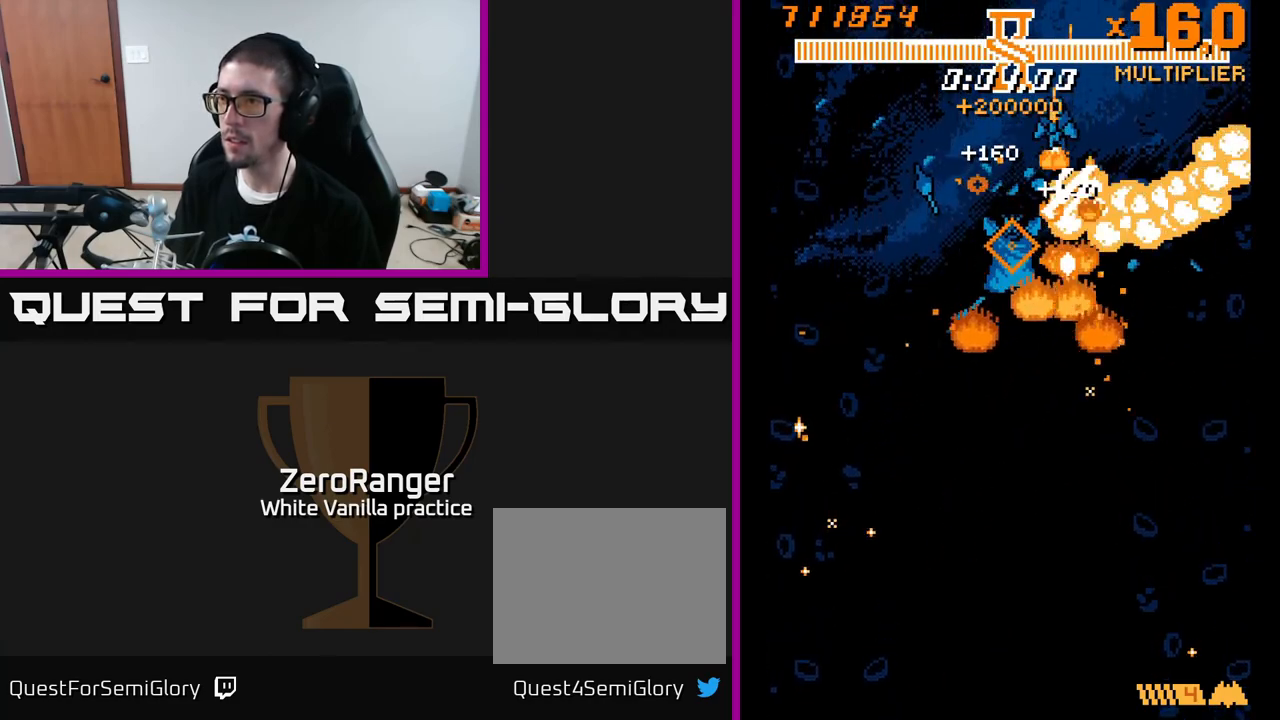
{"buttons": ["X", "DPAD_RIGHT"], "right_stick": "center", "events": [[383, "DPAD_LEFT", "up"], [400, "DPAD_RIGHT", "down"]]}
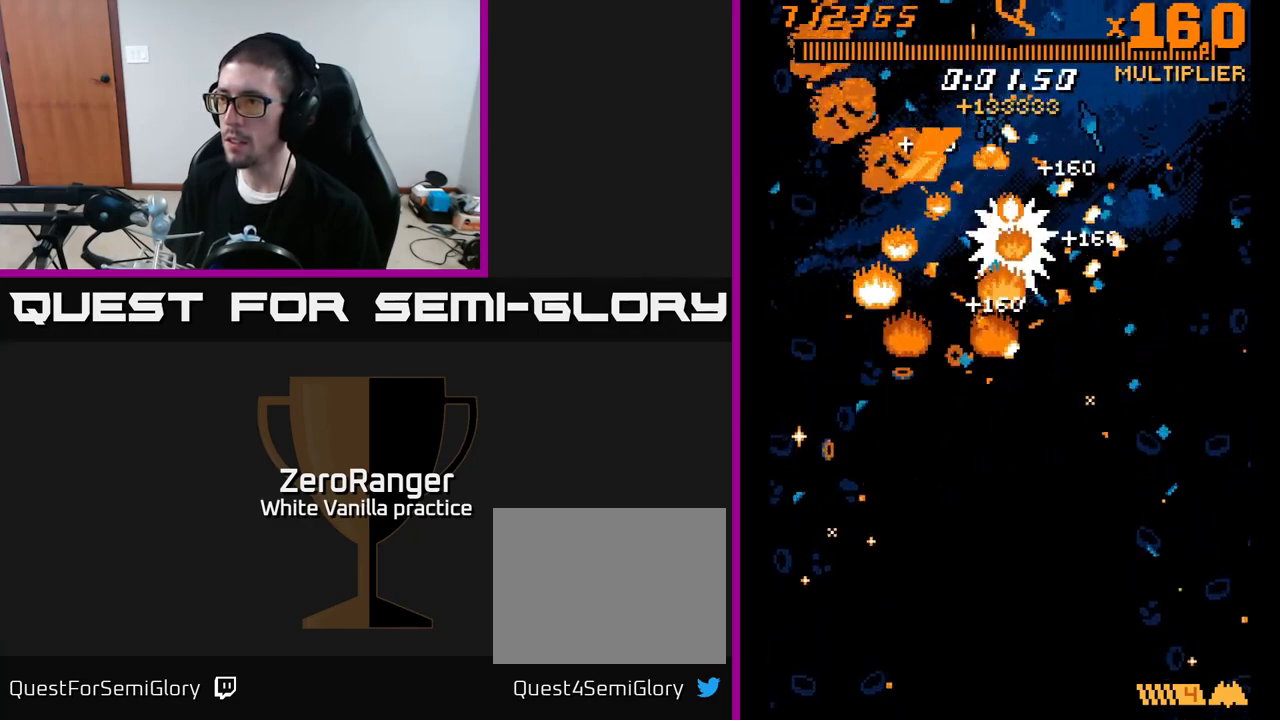
{"buttons": ["X"], "right_stick": "center", "events": [[133, "DPAD_DOWN", "down"], [167, "DPAD_RIGHT", "up"], [233, "DPAD_LEFT", "down"], [267, "DPAD_DOWN", "up"], [317, "DPAD_DOWN", "down"], [317, "DPAD_LEFT", "up"], [350, "DPAD_RIGHT", "down"], [417, "DPAD_DOWN", "up"], [417, "DPAD_RIGHT", "up"]]}
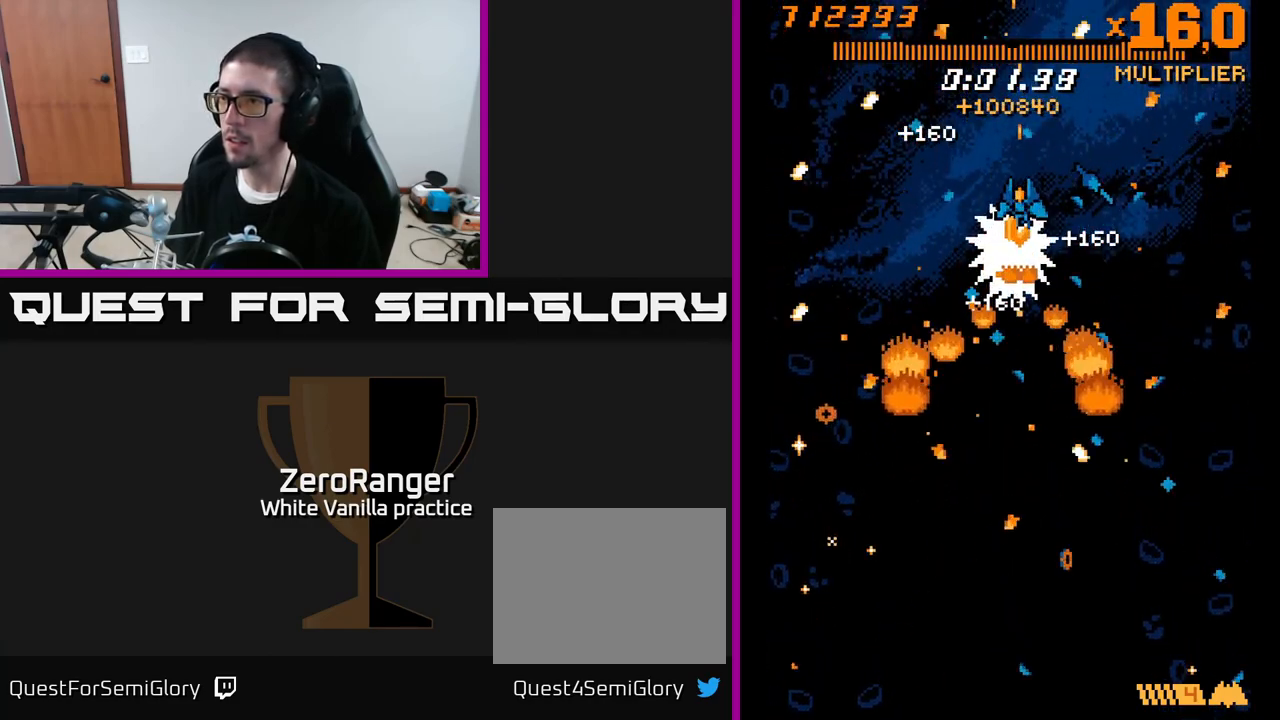
{"buttons": ["X"], "right_stick": "center", "events": [[167, "DPAD_DOWN", "down"], [217, "DPAD_DOWN", "up"], [483, "DPAD_LEFT", "down"], [500, "DPAD_LEFT", "up"]]}
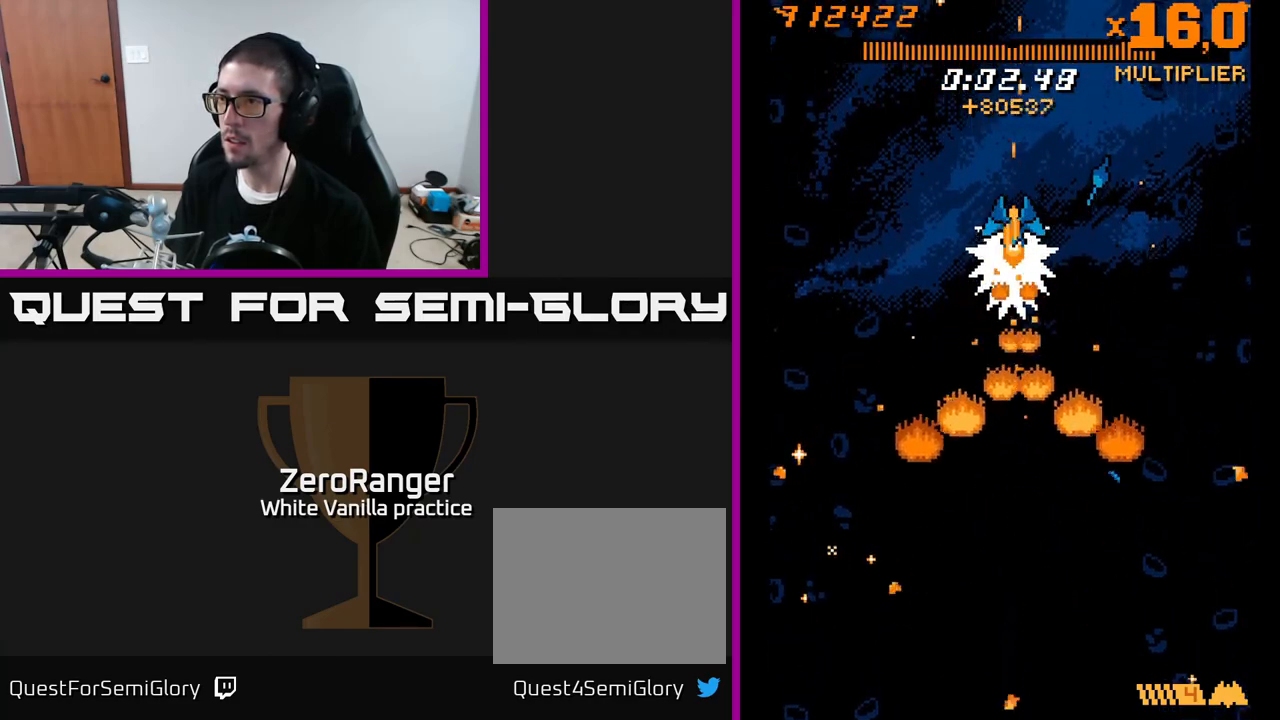
{"buttons": ["X"], "right_stick": "center", "events": [[217, "DPAD_UP", "down"], [283, "DPAD_RIGHT", "down"], [483, "DPAD_UP", "up"], [500, "DPAD_RIGHT", "up"]]}
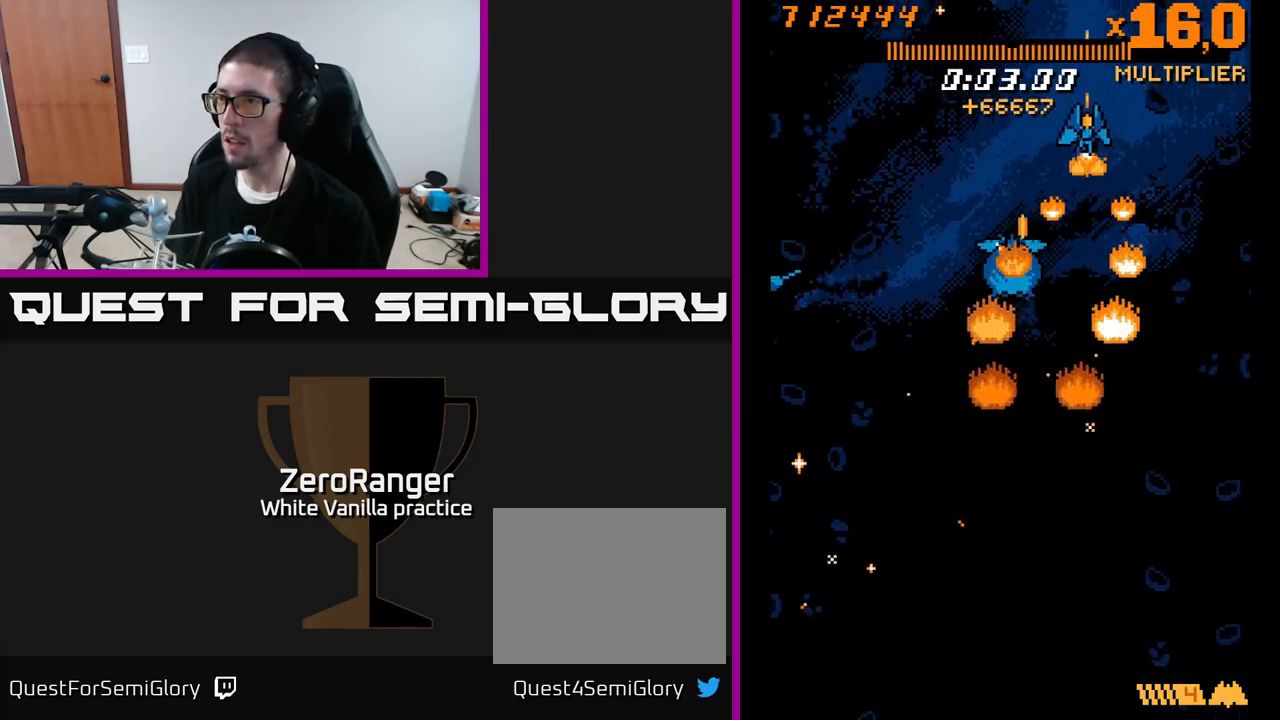
{"buttons": ["X", "DPAD_DOWN"], "right_stick": "center", "events": [[33, "DPAD_DOWN", "down"], [33, "DPAD_LEFT", "down"], [283, "DPAD_LEFT", "up"], [317, "DPAD_RIGHT", "down"], [367, "DPAD_RIGHT", "up"]]}
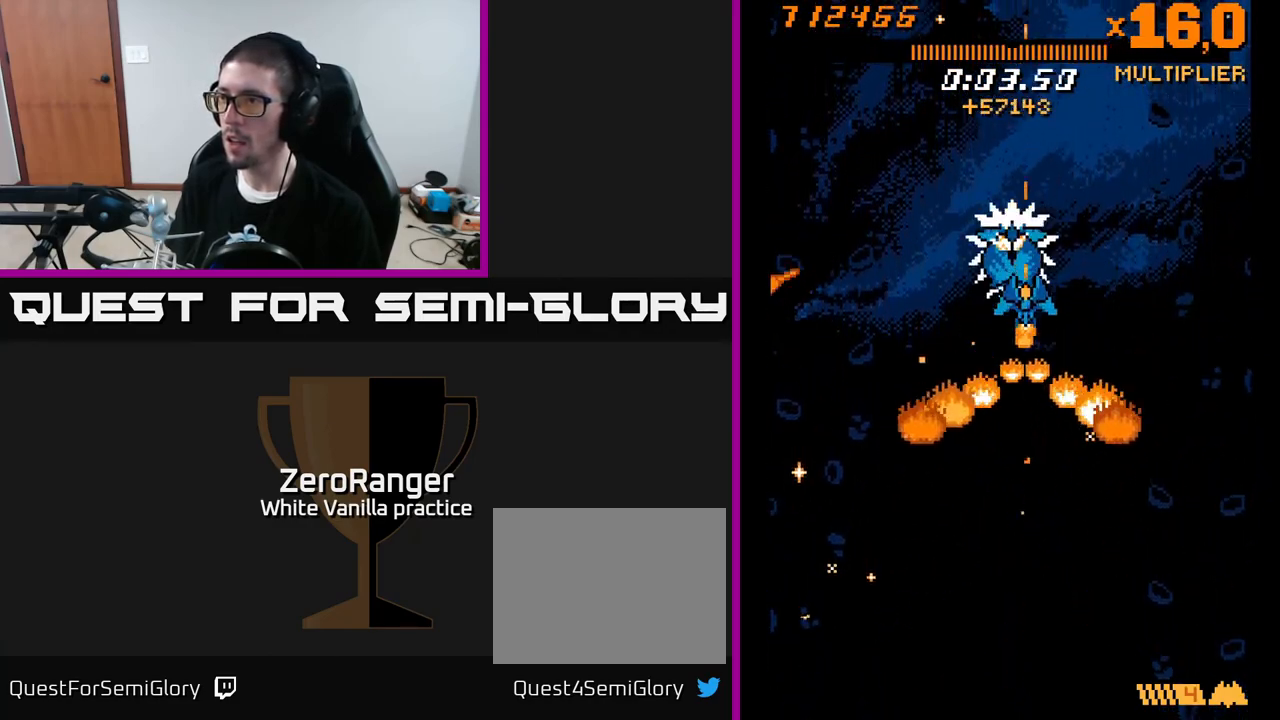
{"buttons": ["A", "DPAD_DOWN", "DPAD_LEFT"], "right_stick": "center", "events": [[133, "A", "down"], [217, "X", "up"], [333, "DPAD_LEFT", "down"]]}
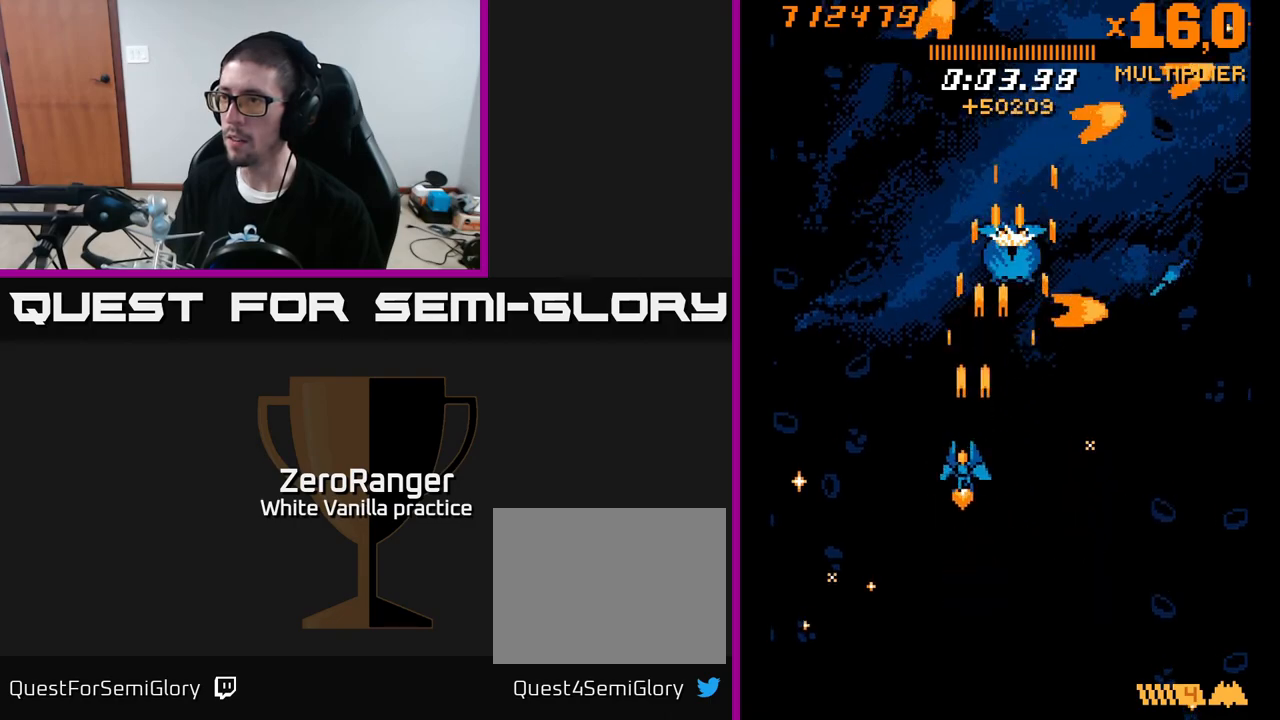
{"buttons": ["A", "DPAD_DOWN", "DPAD_RIGHT"], "right_stick": "center", "events": [[50, "DPAD_DOWN", "up"], [133, "DPAD_LEFT", "up"], [150, "DPAD_RIGHT", "down"], [417, "DPAD_DOWN", "down"]]}
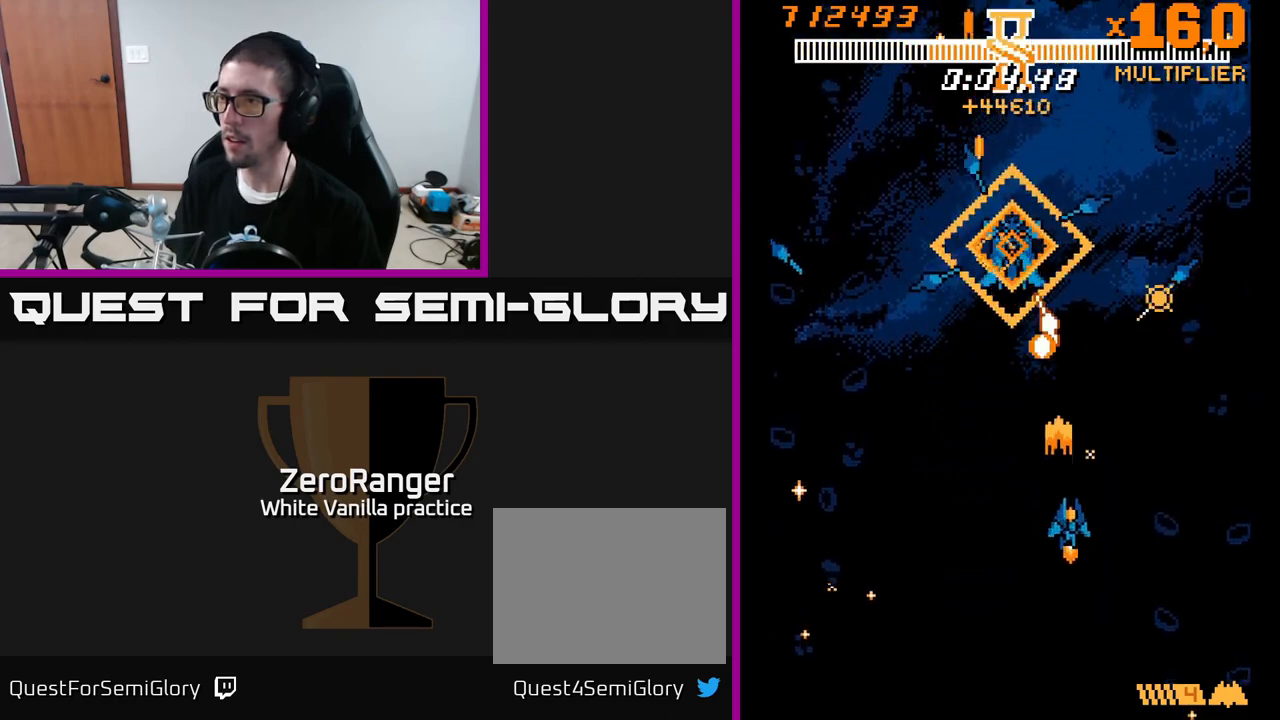
{"buttons": ["A", "DPAD_LEFT"], "right_stick": "center", "events": [[50, "DPAD_DOWN", "up"], [317, "DPAD_DOWN", "down"], [367, "DPAD_RIGHT", "up"], [417, "DPAD_LEFT", "down"], [450, "DPAD_DOWN", "up"]]}
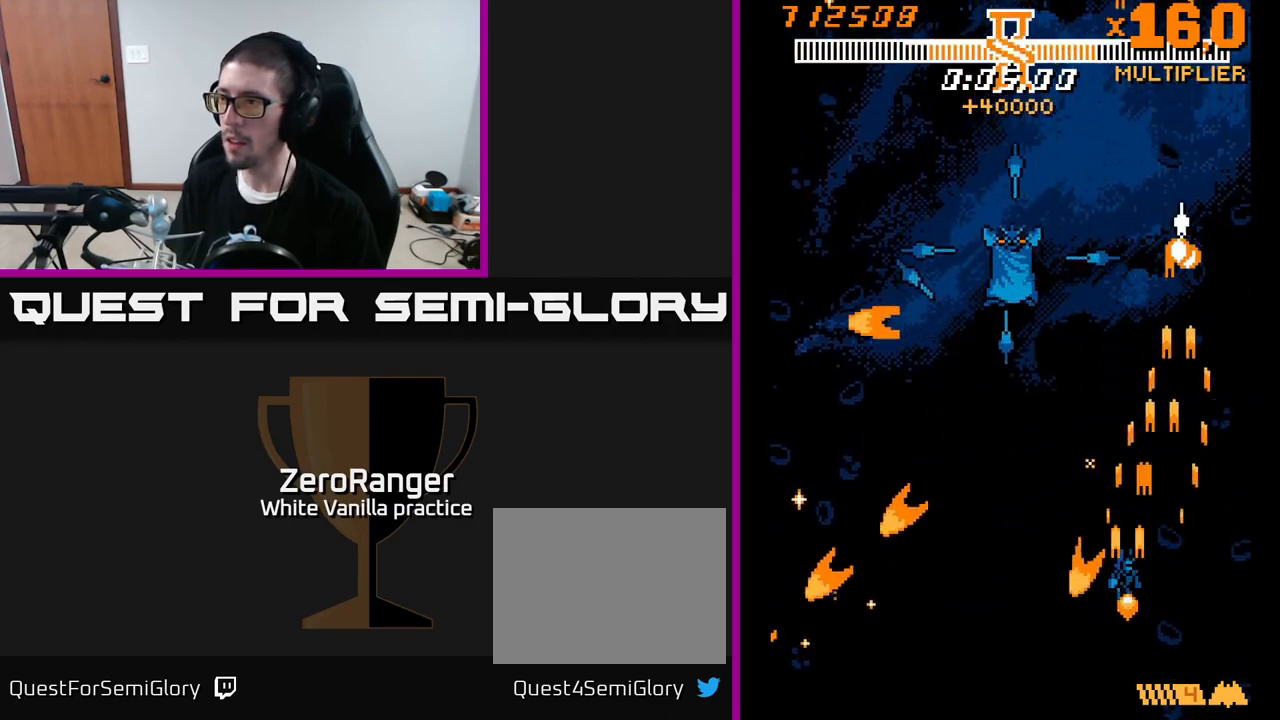
{"buttons": ["X", "DPAD_UP"], "right_stick": "center", "events": [[50, "DPAD_UP", "down"], [133, "X", "down"], [250, "A", "up"], [483, "DPAD_LEFT", "up"]]}
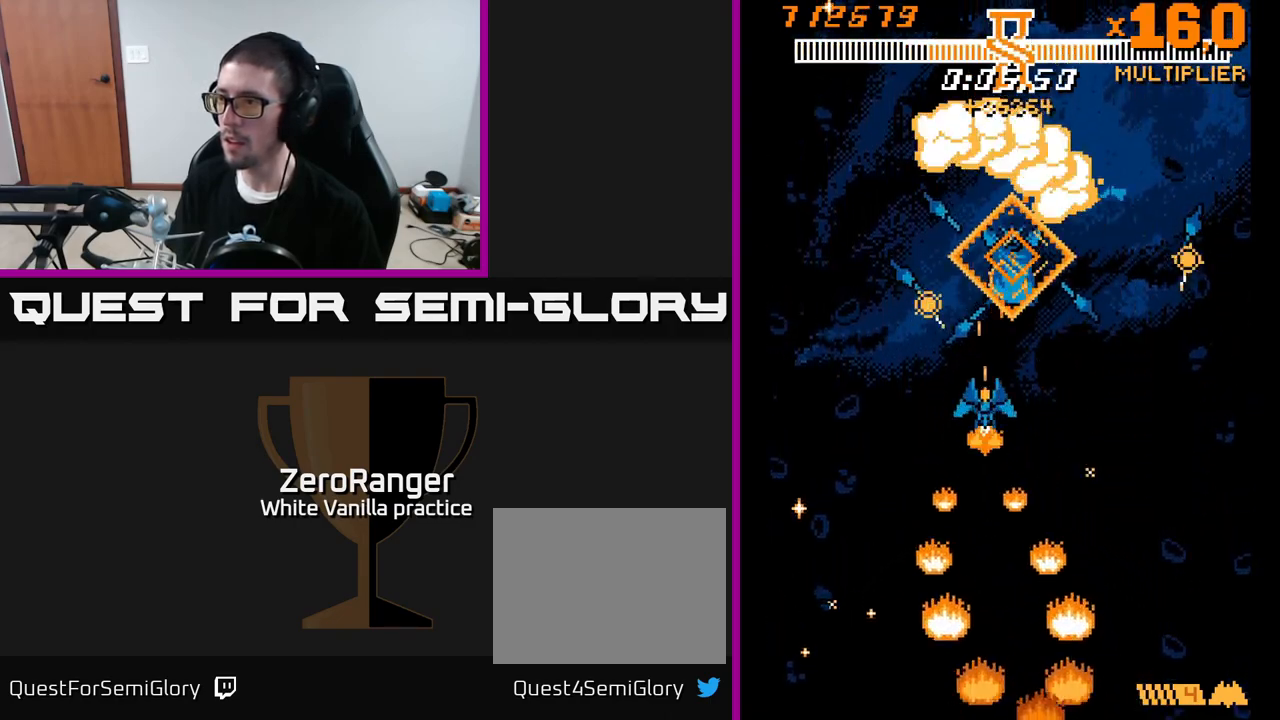
{"buttons": ["X", "DPAD_UP"], "right_stick": "center", "events": [[33, "DPAD_RIGHT", "down"], [233, "DPAD_RIGHT", "up"], [300, "DPAD_LEFT", "down"], [400, "DPAD_LEFT", "up"], [450, "DPAD_RIGHT", "down"], [483, "DPAD_RIGHT", "up"]]}
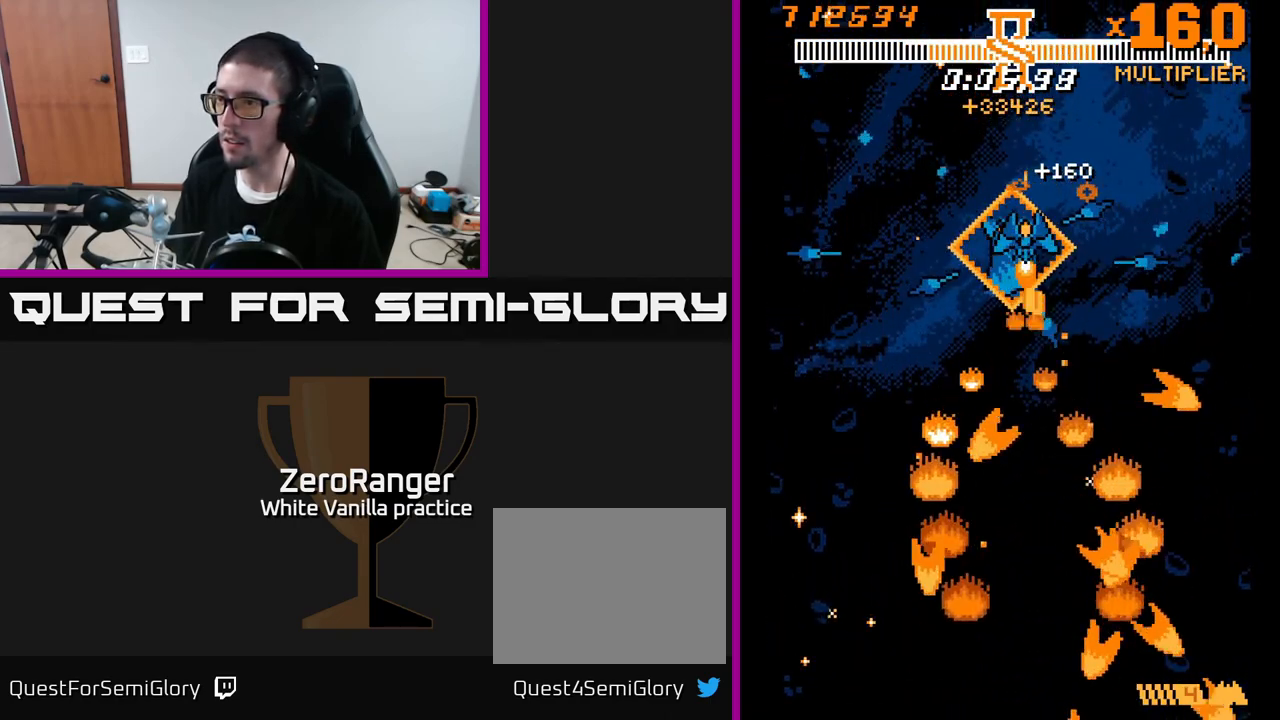
{"buttons": ["X", "DPAD_UP"], "right_stick": "center", "events": [[417, "DPAD_RIGHT", "down"], [500, "DPAD_RIGHT", "up"]]}
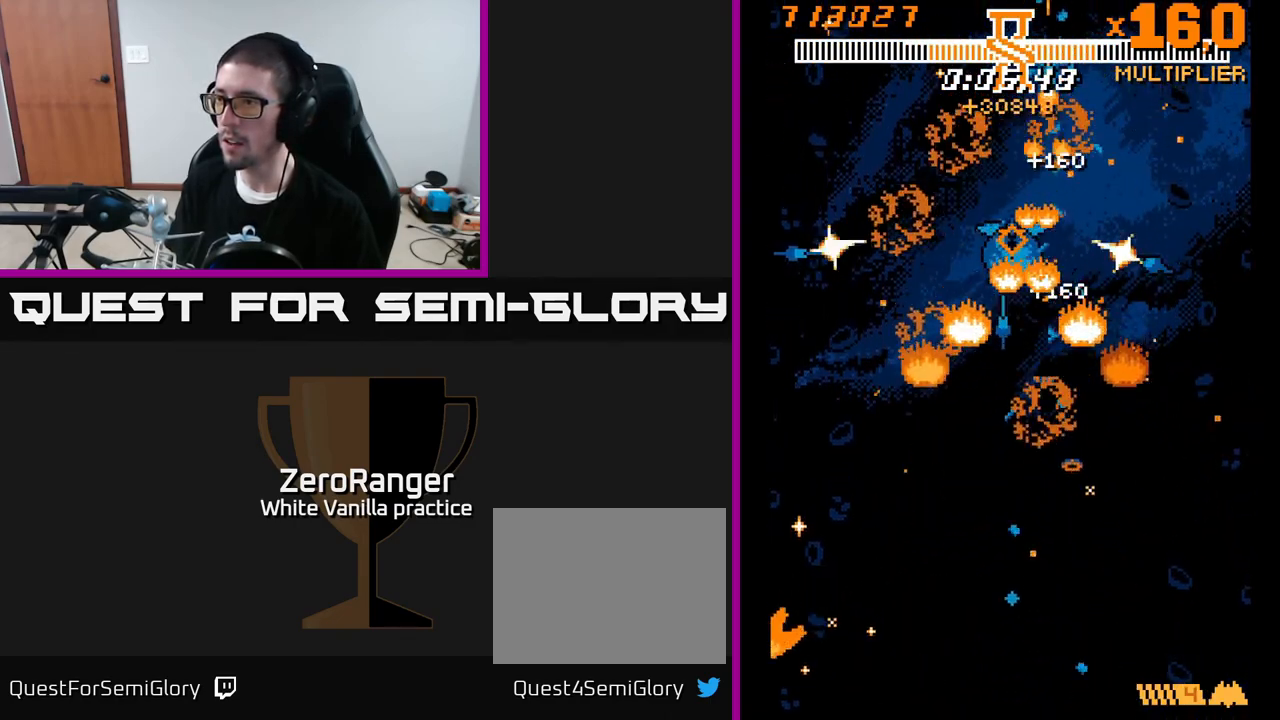
{"buttons": ["X", "DPAD_UP"], "right_stick": "center", "events": [[50, "DPAD_LEFT", "down"], [433, "DPAD_LEFT", "up"], [450, "DPAD_RIGHT", "down"], [500, "DPAD_RIGHT", "up"]]}
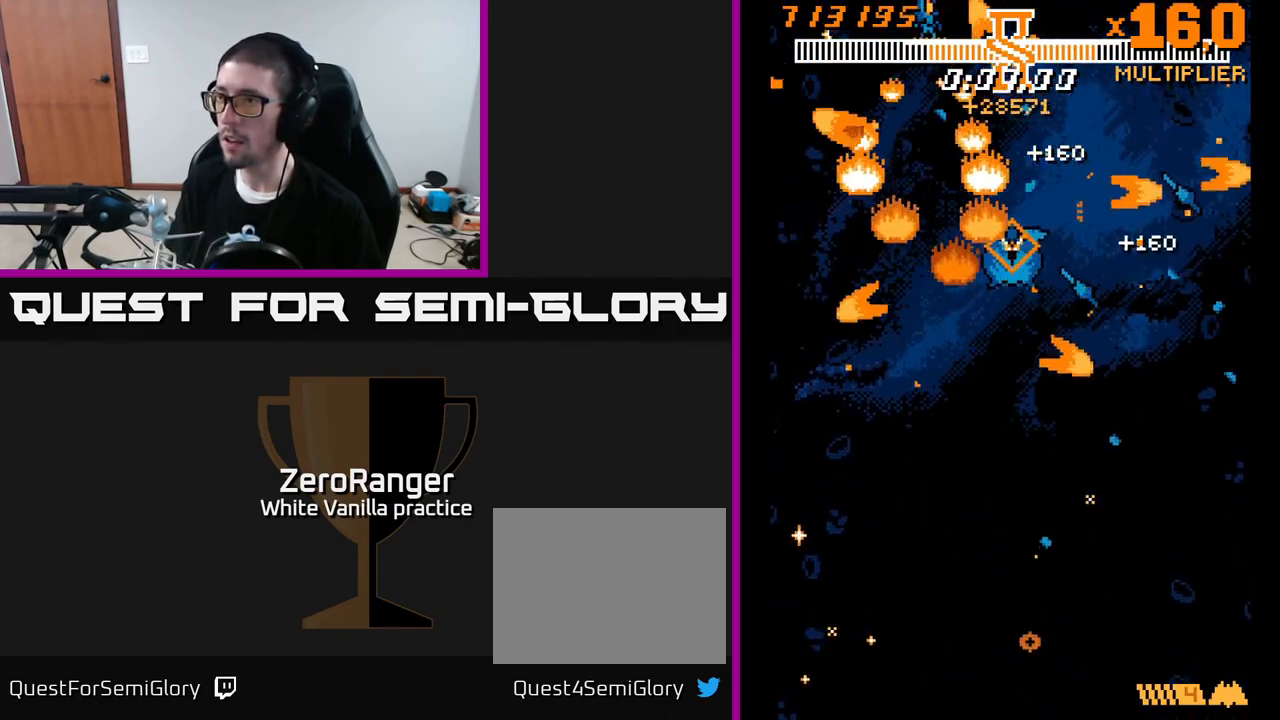
{"buttons": ["X", "DPAD_DOWN"], "right_stick": "center", "events": [[50, "DPAD_UP", "up"], [83, "DPAD_DOWN", "down"], [83, "DPAD_RIGHT", "down"], [133, "DPAD_RIGHT", "up"], [317, "DPAD_RIGHT", "down"], [500, "DPAD_RIGHT", "up"]]}
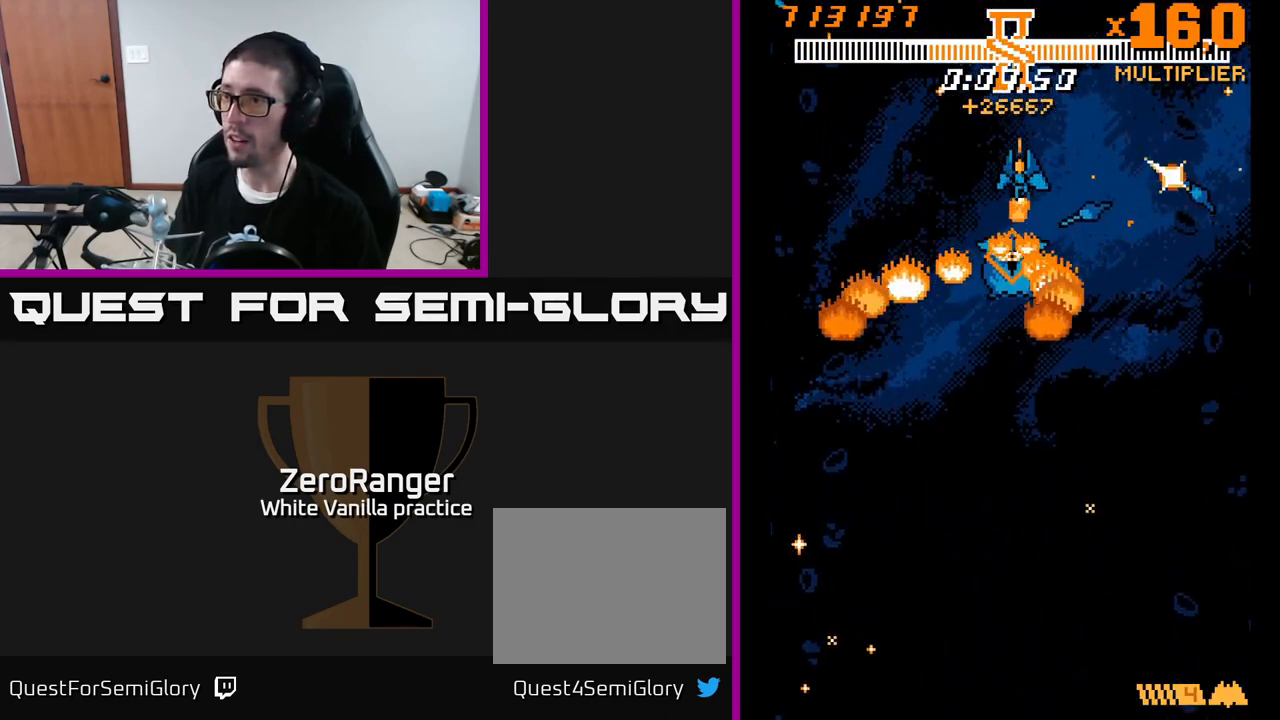
{"buttons": ["X", "DPAD_LEFT"], "right_stick": "center", "events": [[133, "DPAD_DOWN", "up"], [250, "DPAD_DOWN", "down"], [333, "DPAD_RIGHT", "down"], [383, "DPAD_RIGHT", "up"], [467, "DPAD_DOWN", "up"], [467, "DPAD_LEFT", "down"]]}
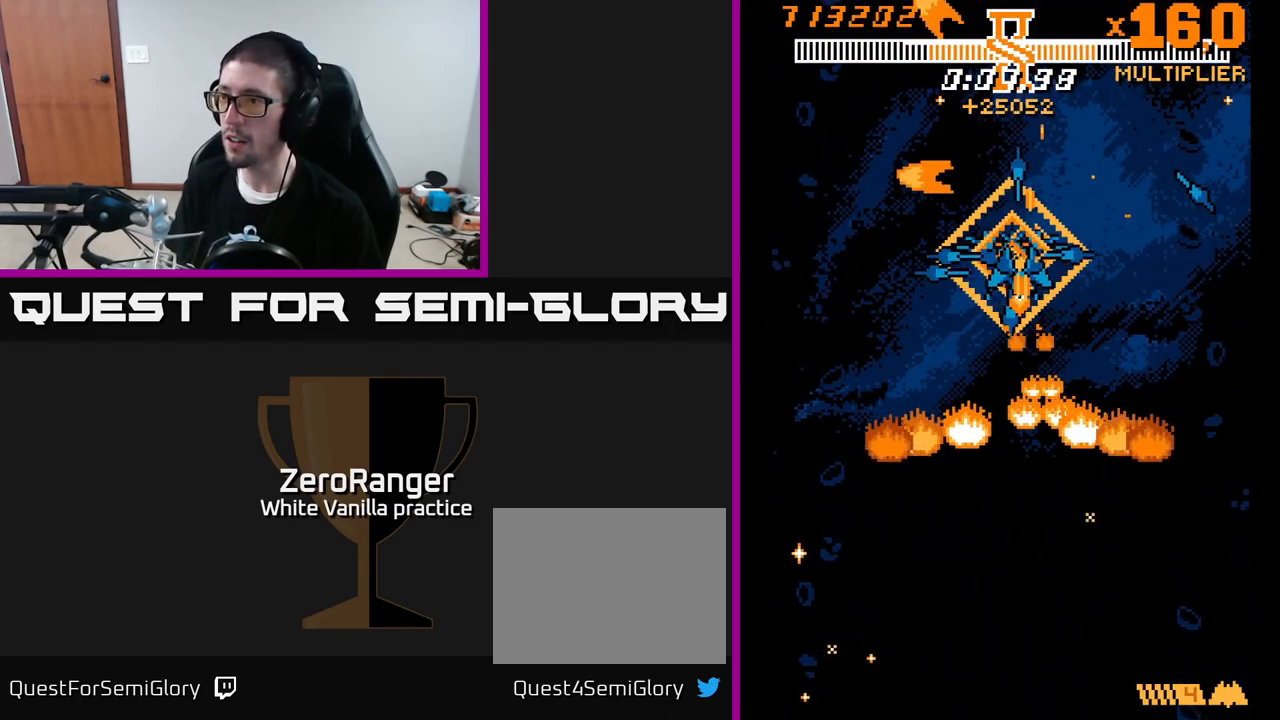
{"buttons": ["X", "DPAD_UP"], "right_stick": "center", "events": [[83, "DPAD_LEFT", "up"], [83, "DPAD_UP", "down"], [350, "DPAD_RIGHT", "down"], [350, "DPAD_UP", "up"], [483, "DPAD_RIGHT", "up"], [483, "DPAD_UP", "down"]]}
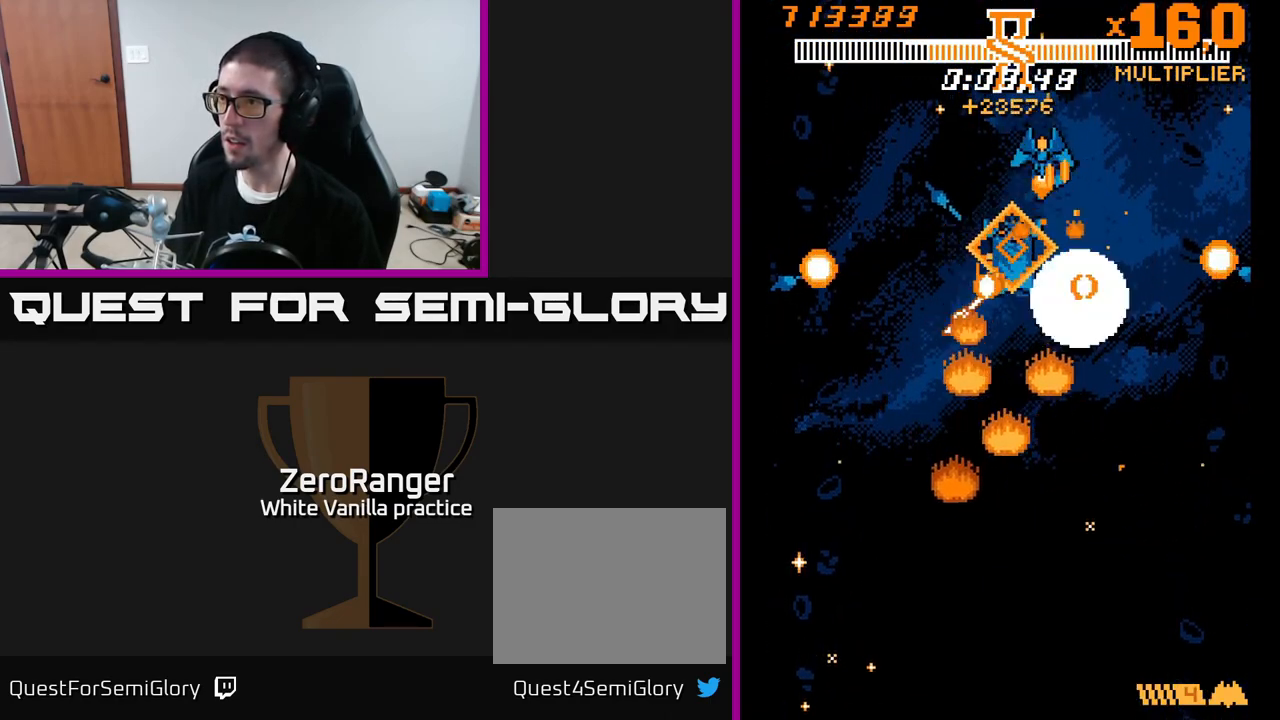
{"buttons": ["X", "DPAD_UP", "DPAD_RIGHT"], "right_stick": "center", "events": [[33, "DPAD_LEFT", "down"], [50, "DPAD_UP", "up"], [217, "DPAD_UP", "down"], [283, "DPAD_LEFT", "up"], [367, "DPAD_RIGHT", "down"]]}
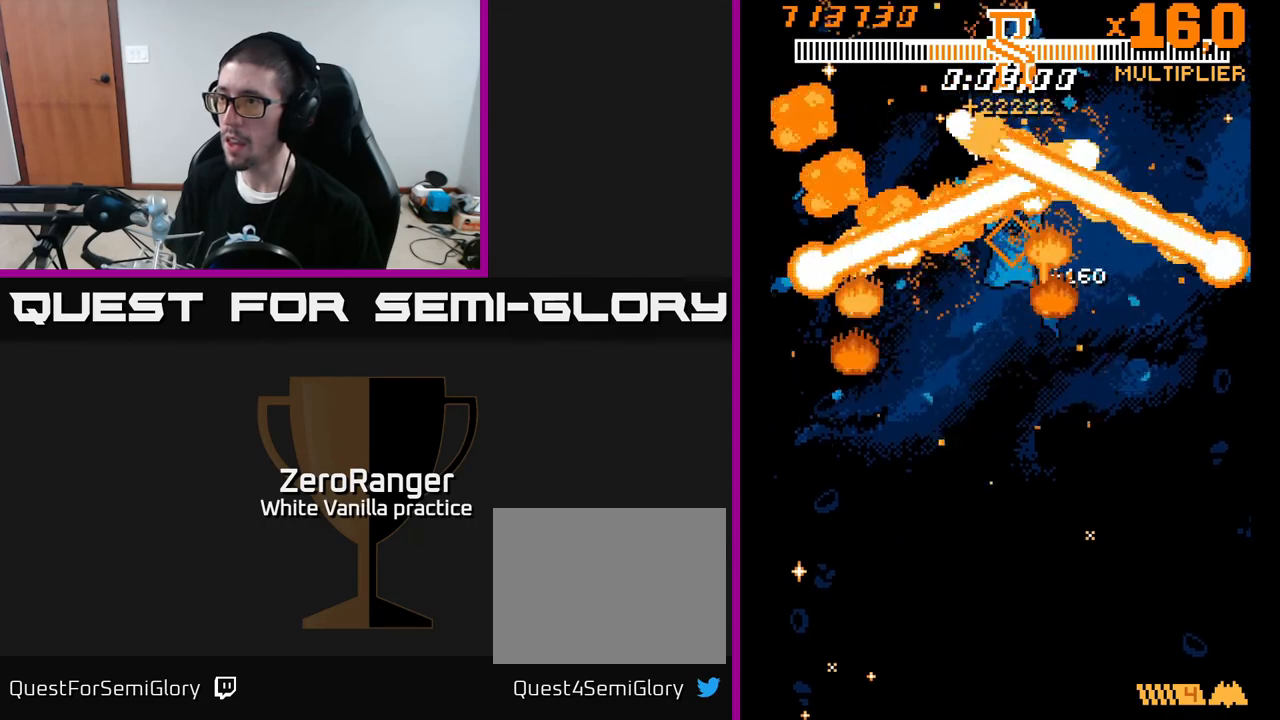
{"buttons": ["X", "DPAD_DOWN"], "right_stick": "center", "events": [[100, "DPAD_UP", "up"], [117, "DPAD_RIGHT", "up"], [150, "DPAD_DOWN", "down"], [167, "DPAD_LEFT", "down"], [300, "DPAD_LEFT", "up"], [367, "DPAD_LEFT", "down"], [433, "DPAD_LEFT", "up"]]}
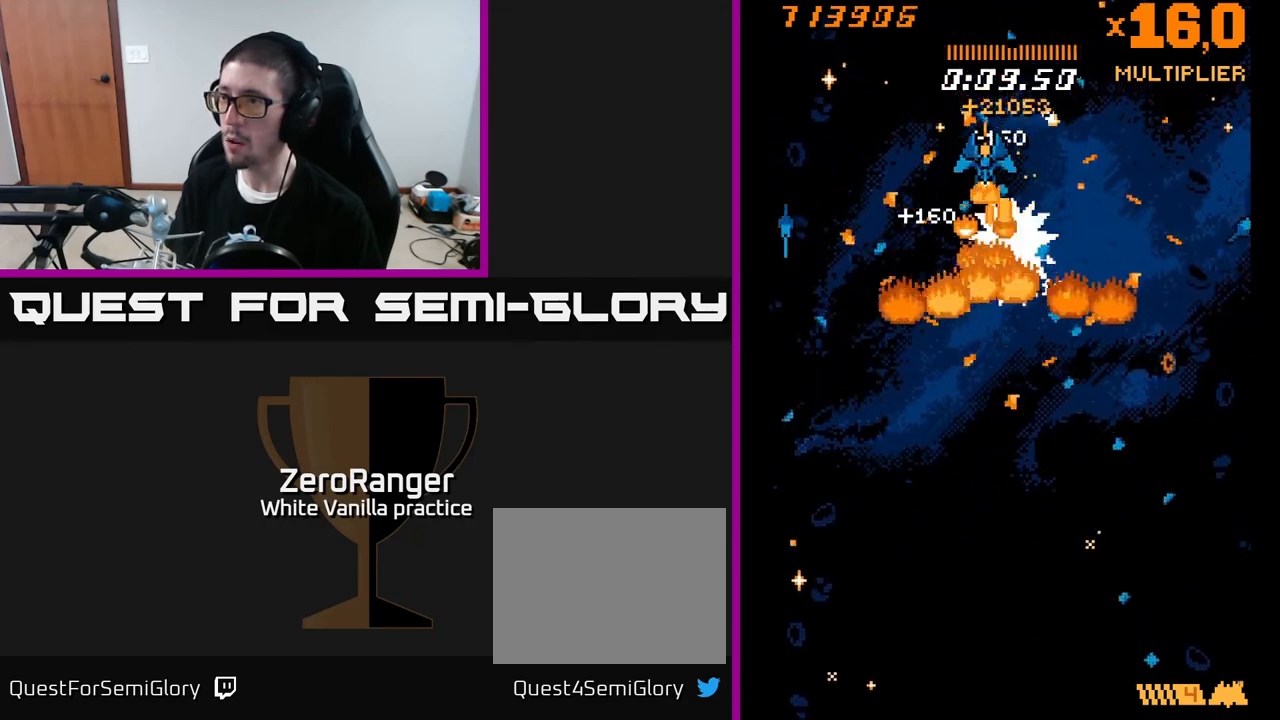
{"buttons": ["X"], "right_stick": "center", "events": [[233, "DPAD_RIGHT", "down"], [317, "DPAD_RIGHT", "up"], [350, "DPAD_DOWN", "up"]]}
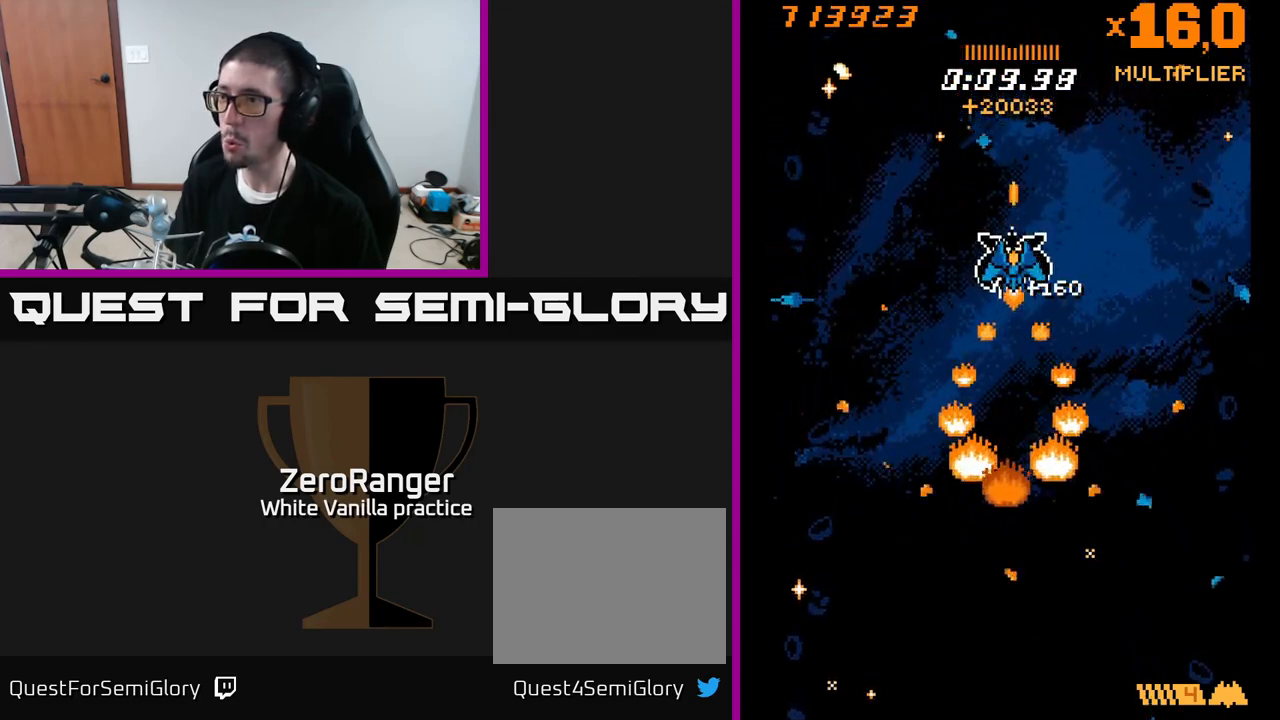
{"buttons": ["X"], "right_stick": "center", "events": []}
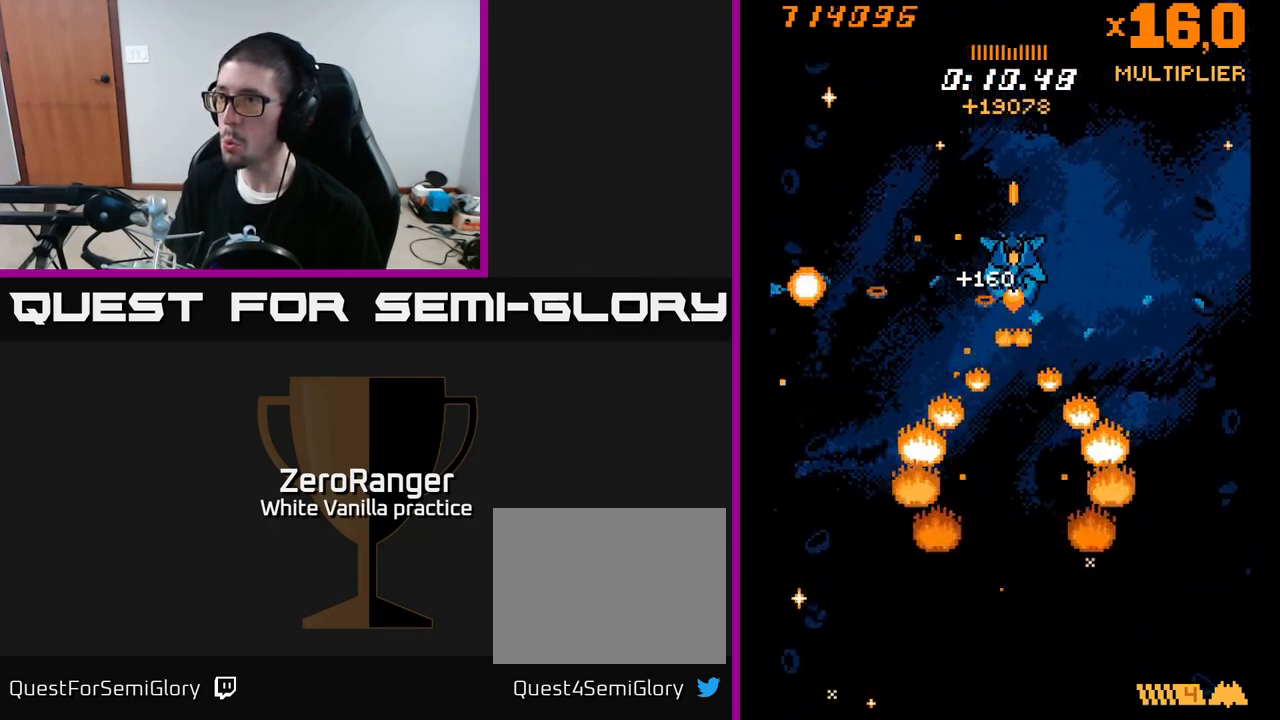
{"buttons": ["X", "DPAD_UP"], "right_stick": "center", "events": [[100, "DPAD_UP", "down"], [150, "DPAD_UP", "up"], [400, "DPAD_UP", "down"]]}
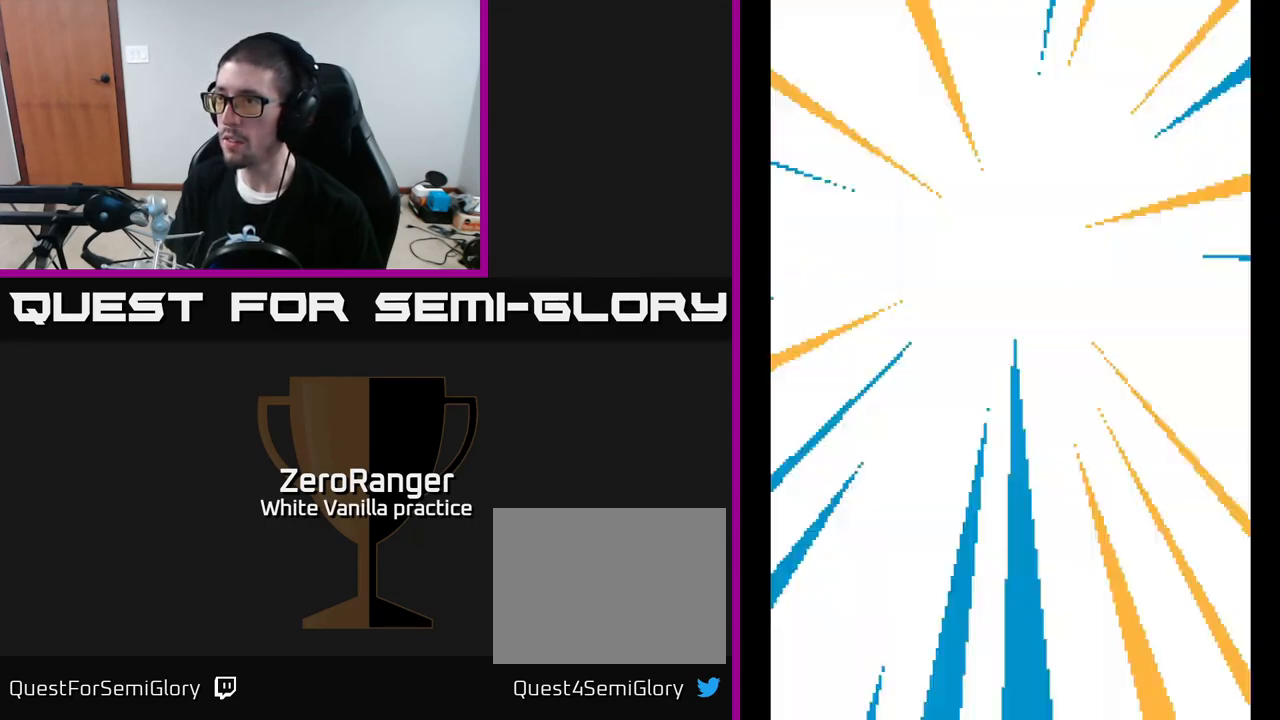
{"buttons": ["X", "DPAD_DOWN"], "right_stick": "center", "events": [[117, "DPAD_UP", "up"], [233, "DPAD_DOWN", "down"], [300, "DPAD_DOWN", "up"], [450, "DPAD_DOWN", "down"]]}